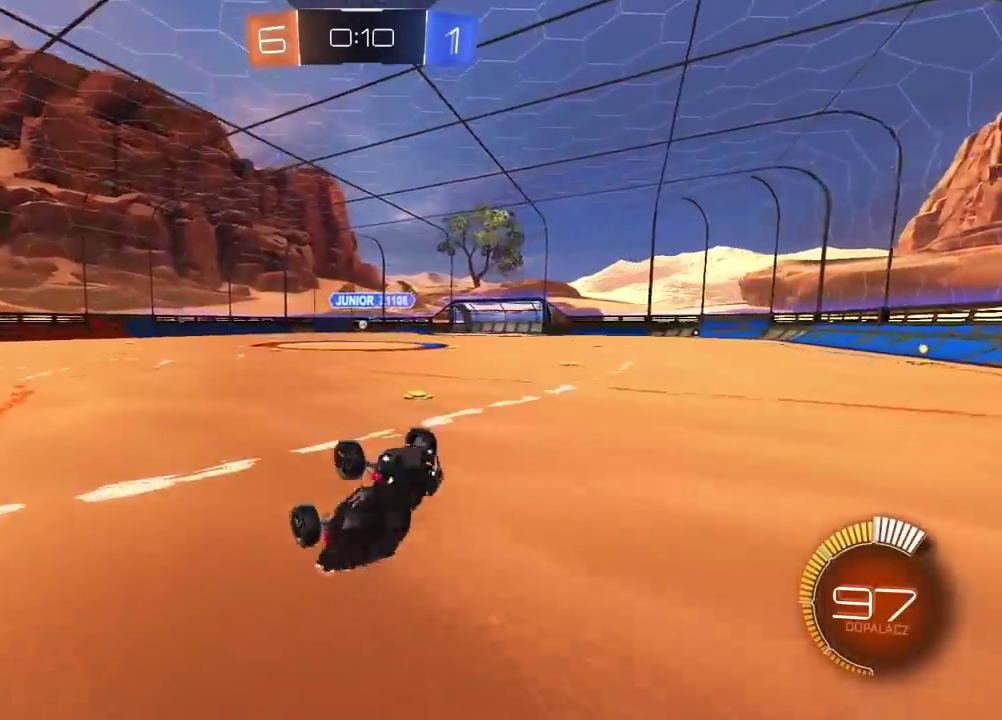
Gameplay with a controller (PlayStation layout); each line is a JSON object with the inputs held at the frame after it. "events" lists button and stick changes between this image and that frame as [ms after this image, input, new state], when the widget could be followed in between. Not read: L1.
{"buttons": ["R2"], "left_stick": "center", "right_stick": "center", "events": [[200, "R2", "down"]]}
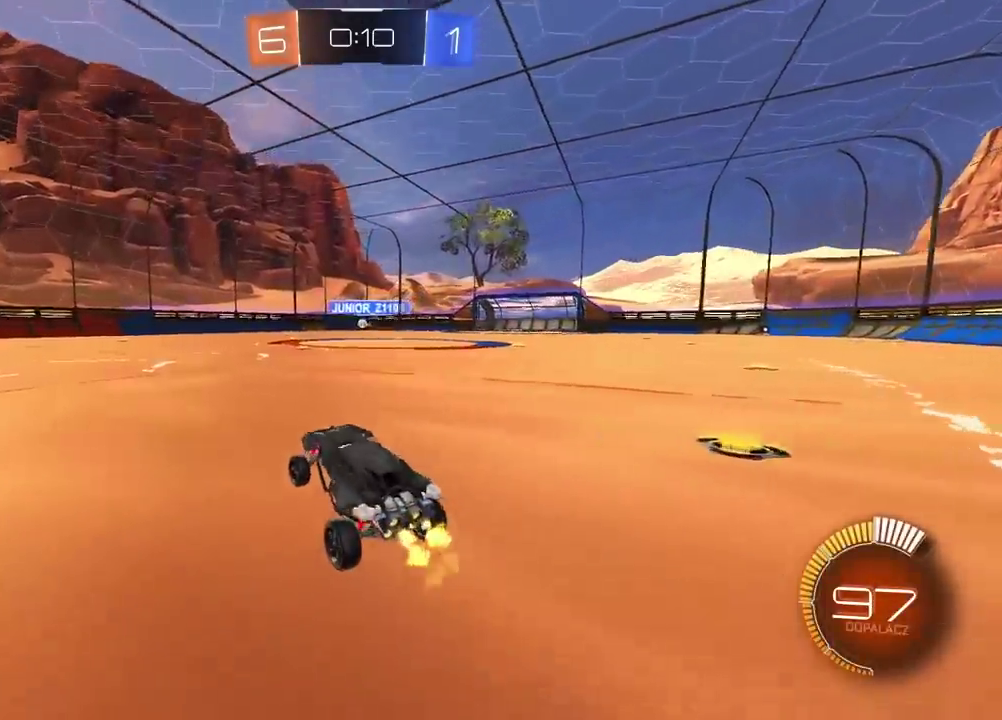
{"buttons": ["R2"], "left_stick": "up", "right_stick": "center", "events": [[183, "left_stick", "up"], [217, "CROSS", "down"], [283, "CROSS", "up"], [367, "CROSS", "down"], [467, "CROSS", "up"]]}
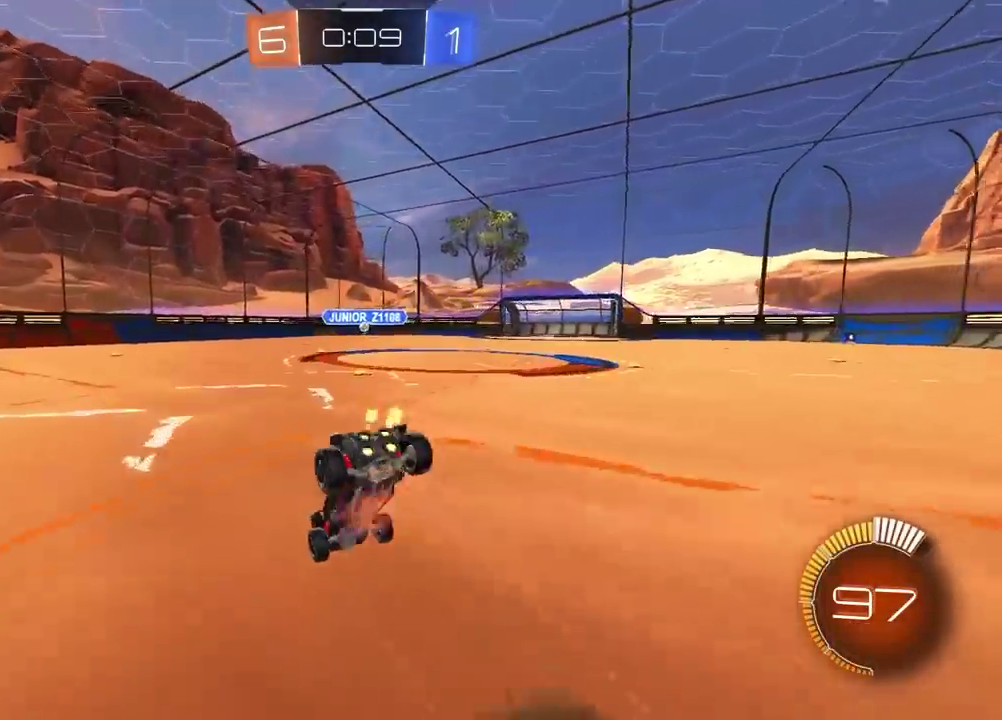
{"buttons": ["R2"], "left_stick": "center", "right_stick": "center", "events": [[33, "left_stick", "center"], [117, "right_stick", "down-left"], [183, "right_stick", "center"]]}
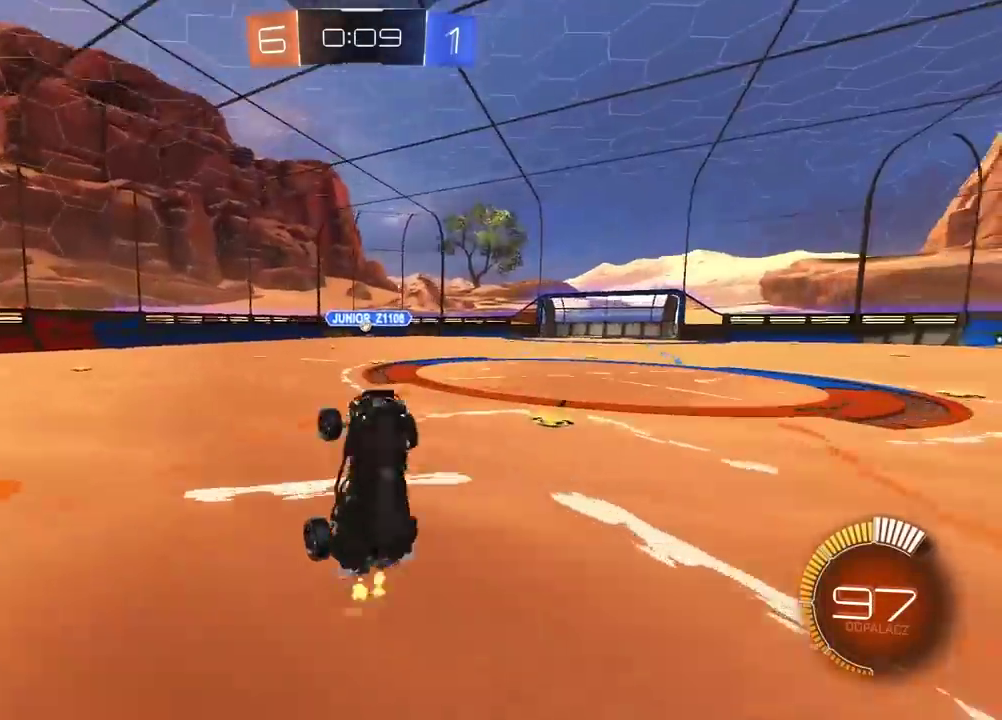
{"buttons": ["R2"], "left_stick": "center", "right_stick": "center", "events": []}
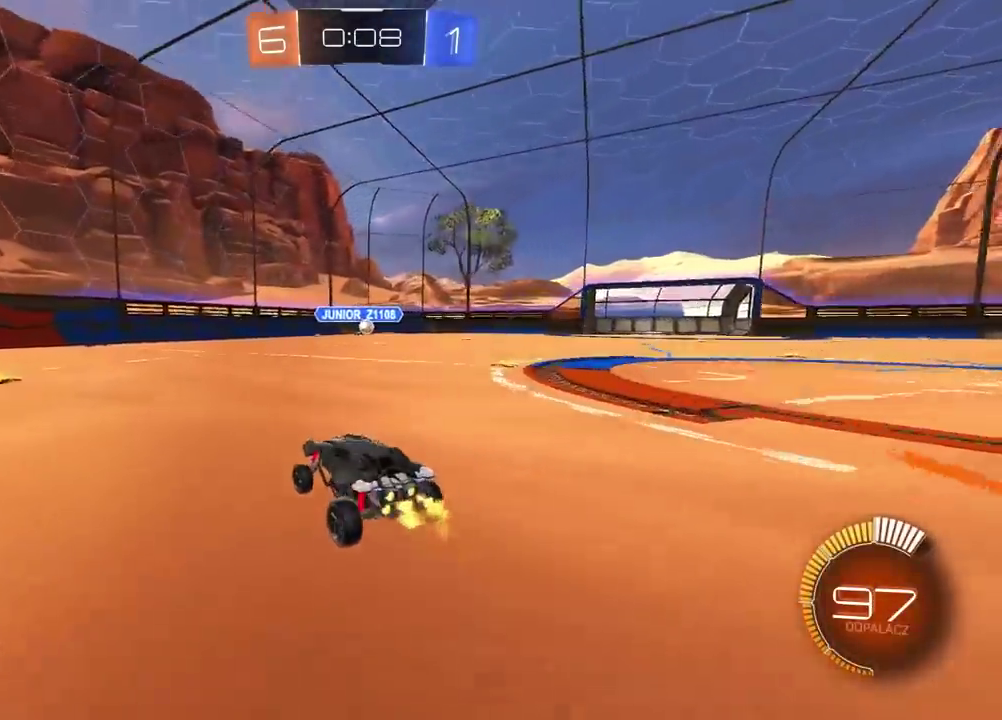
{"buttons": ["R2"], "left_stick": "left", "right_stick": "center", "events": [[67, "left_stick", "left"]]}
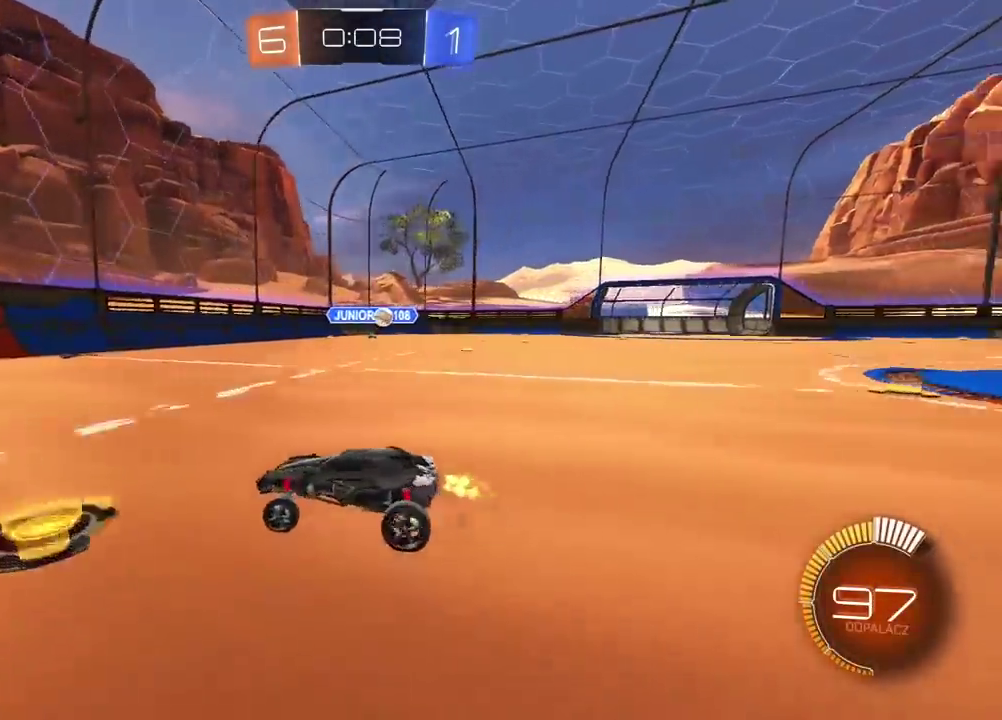
{"buttons": ["R2"], "left_stick": "center", "right_stick": "center", "events": [[400, "left_stick", "center"]]}
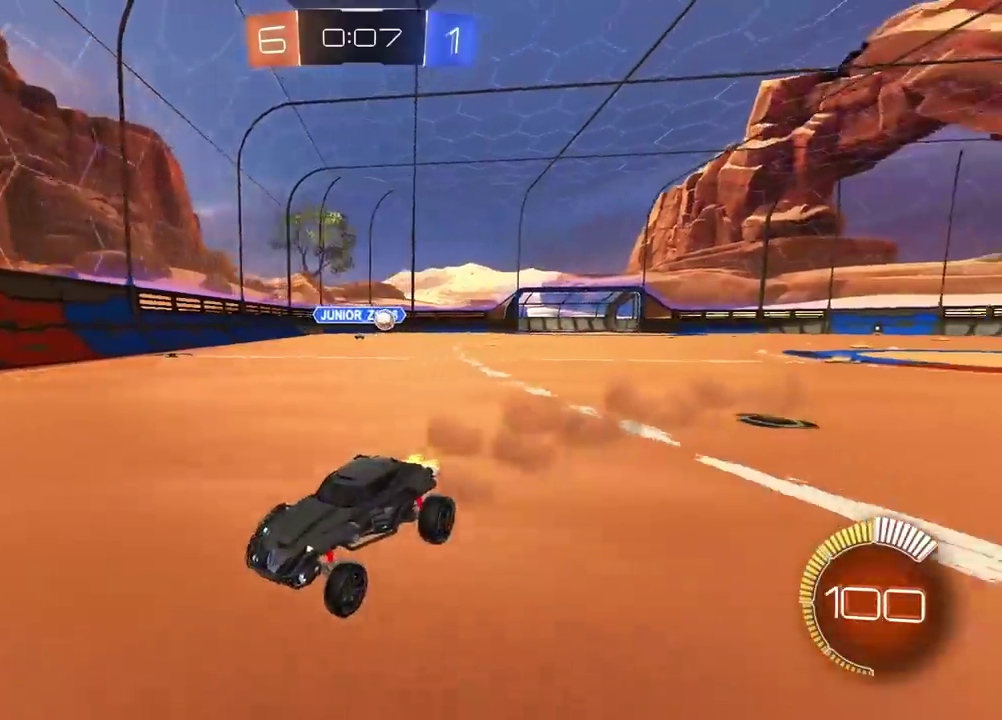
{"buttons": ["R2"], "left_stick": "center", "right_stick": "center", "events": []}
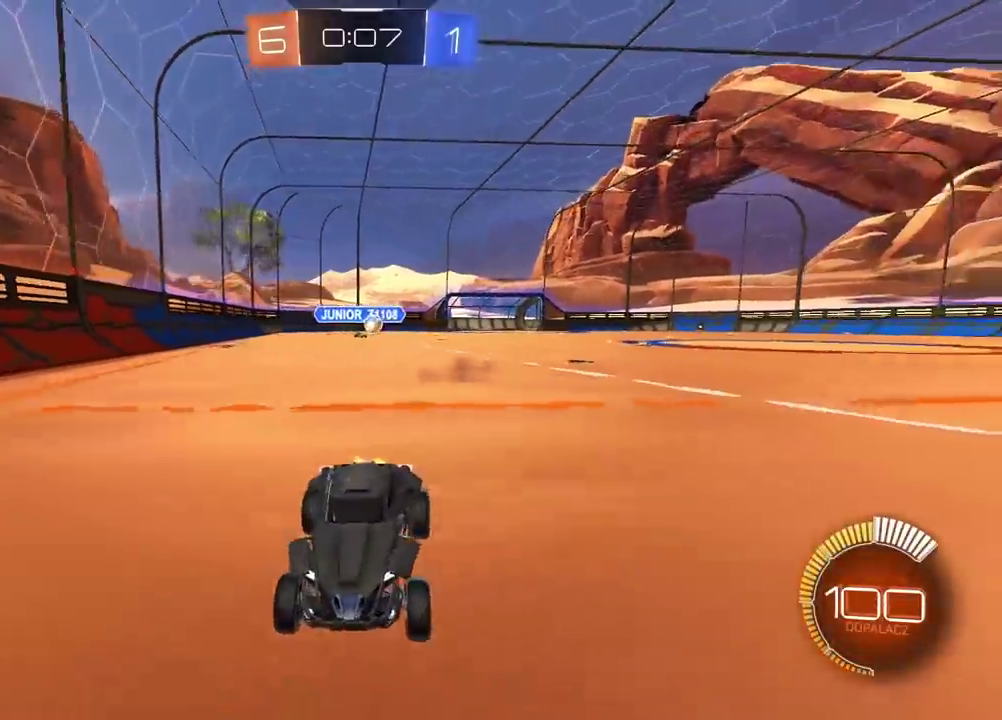
{"buttons": ["CIRCLE", "R2"], "left_stick": "center", "right_stick": "center", "events": [[233, "CIRCLE", "down"], [233, "left_stick", "left"], [367, "left_stick", "center"]]}
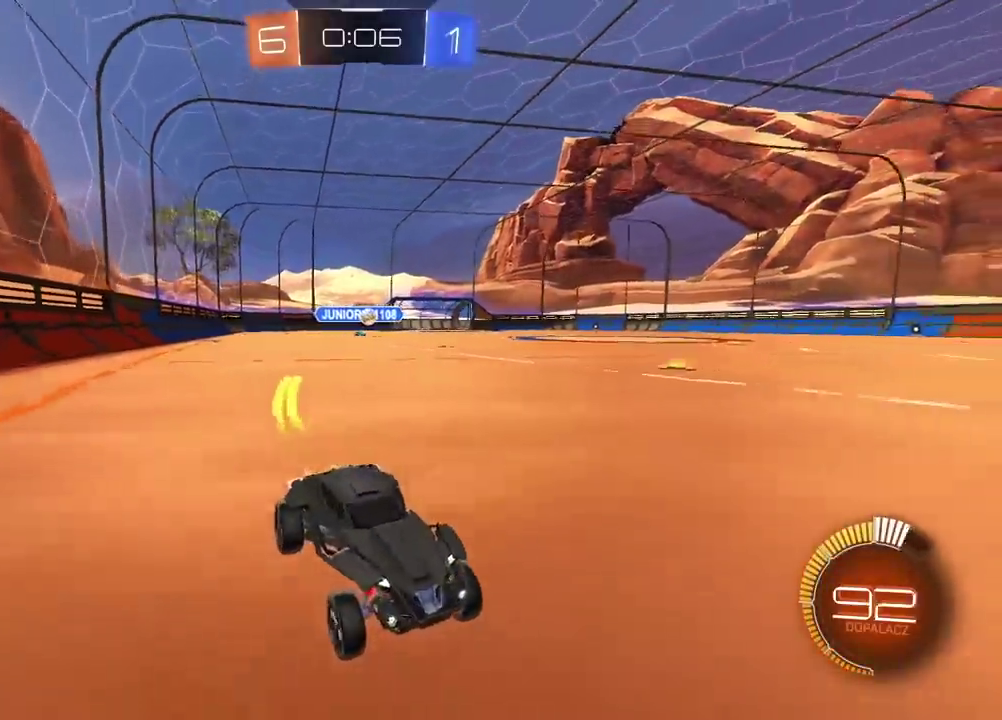
{"buttons": [], "left_stick": "right", "right_stick": "center", "events": [[167, "left_stick", "left"], [217, "CIRCLE", "up"], [467, "R2", "up"], [467, "left_stick", "right"]]}
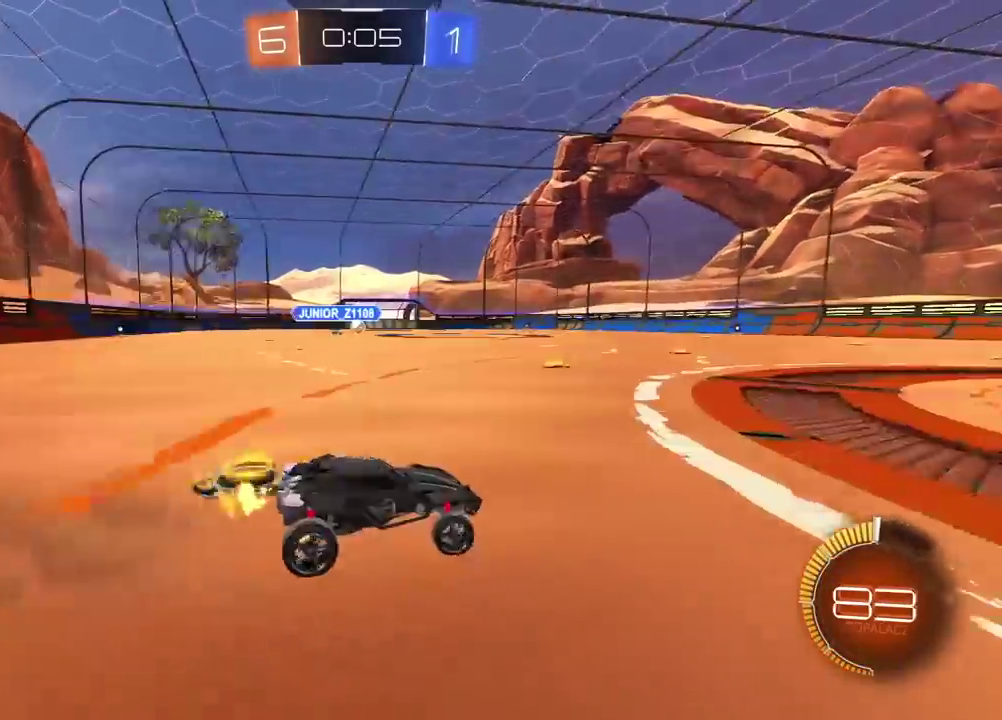
{"buttons": ["R2"], "left_stick": "left", "right_stick": "center", "events": [[167, "left_stick", "center"], [283, "left_stick", "left"], [433, "R2", "down"]]}
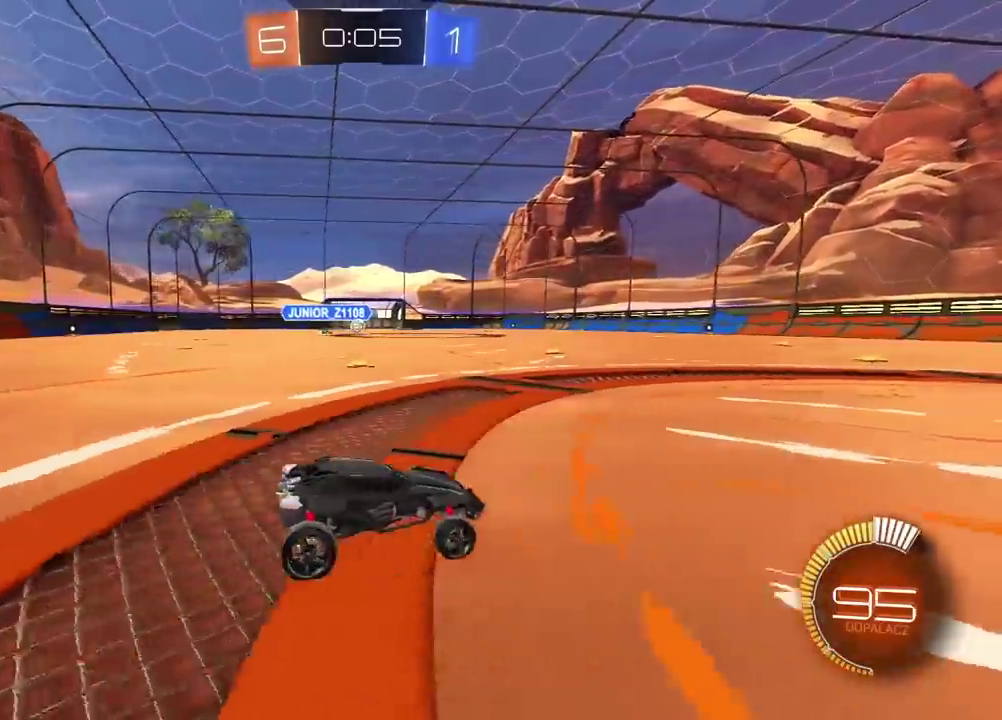
{"buttons": ["CROSS", "R2"], "left_stick": "up", "right_stick": "center", "events": [[100, "CIRCLE", "down"], [133, "left_stick", "center"], [200, "CIRCLE", "up"], [250, "left_stick", "up"], [317, "CROSS", "down"], [400, "CROSS", "up"], [450, "CROSS", "down"]]}
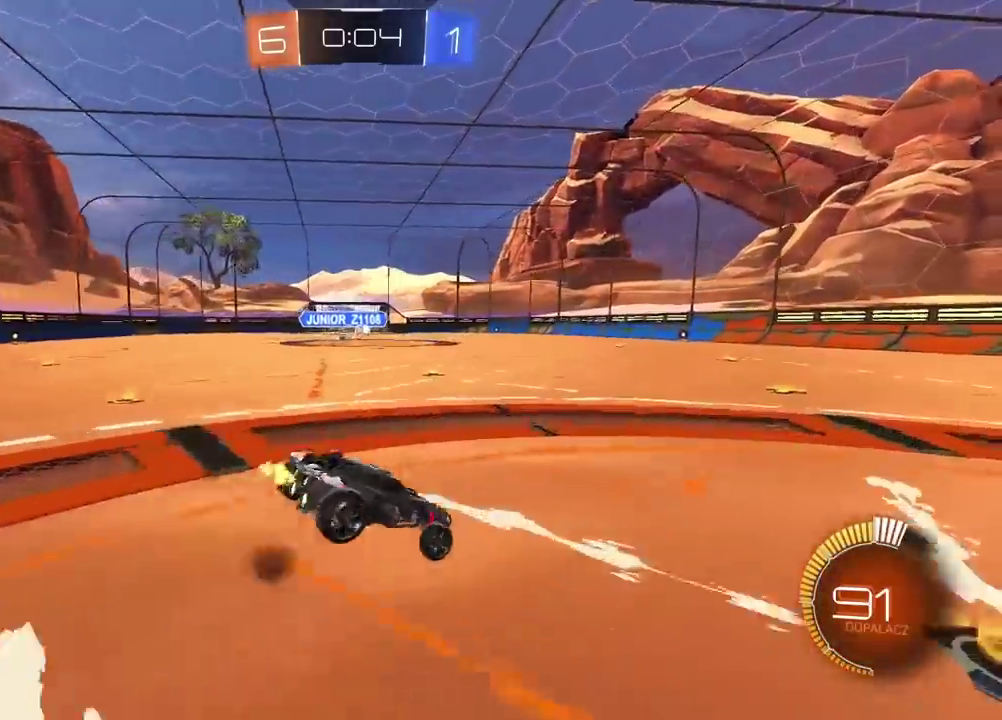
{"buttons": [], "left_stick": "center", "right_stick": "center", "events": [[67, "CROSS", "up"], [150, "R2", "up"], [200, "left_stick", "center"]]}
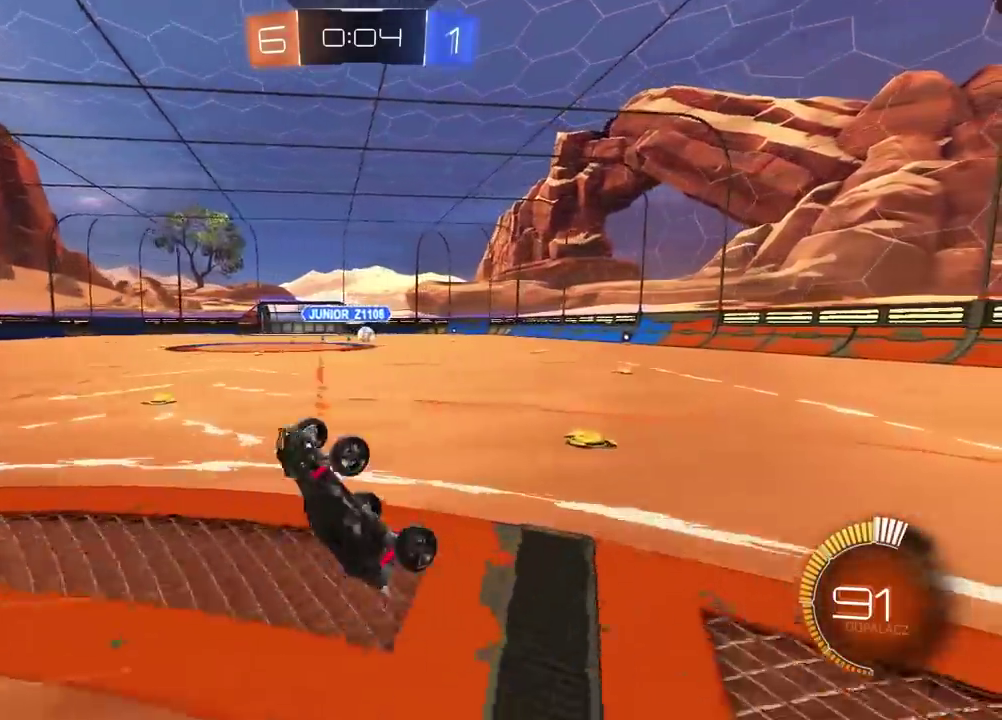
{"buttons": [], "left_stick": "center", "right_stick": "center", "events": []}
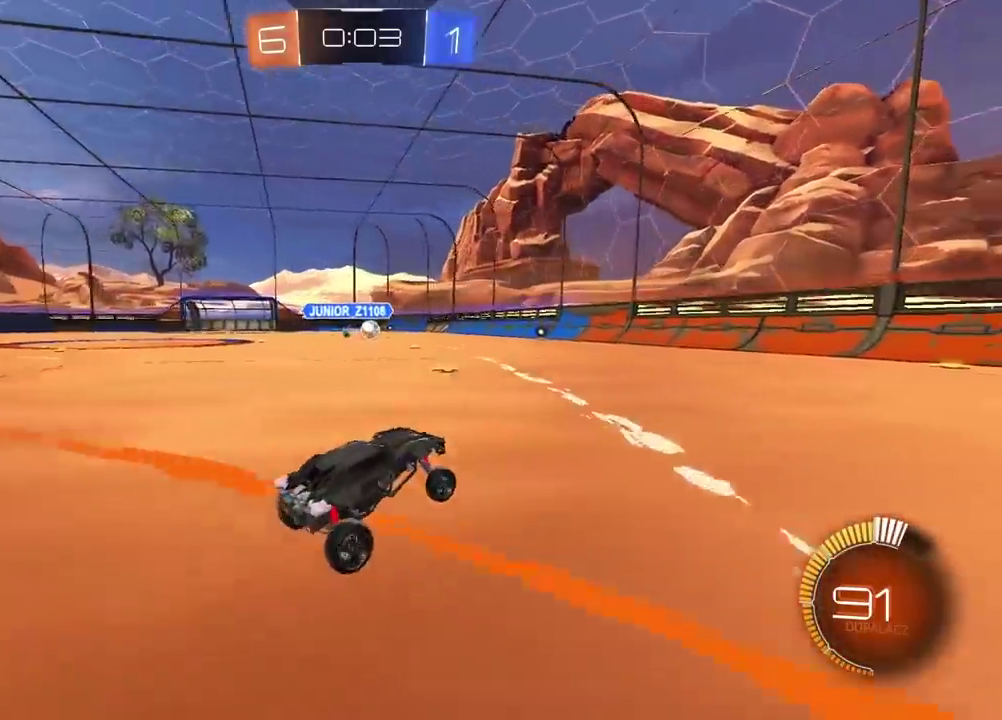
{"buttons": ["R2"], "left_stick": "center", "right_stick": "center", "events": [[250, "R2", "down"]]}
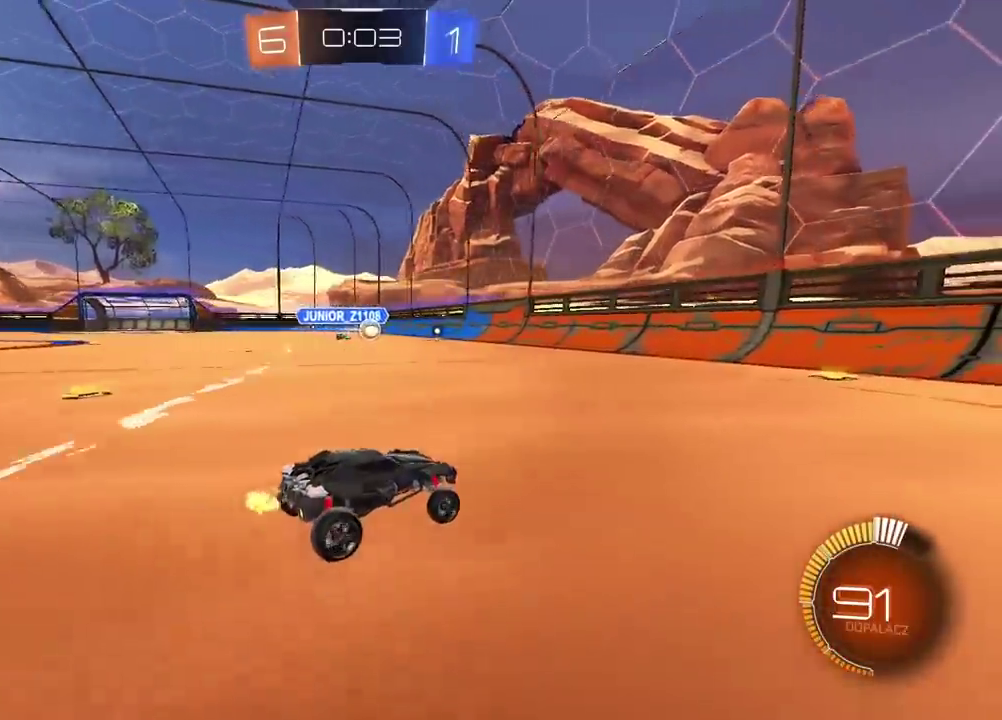
{"buttons": ["R2"], "left_stick": "right", "right_stick": "center", "events": [[167, "left_stick", "right"]]}
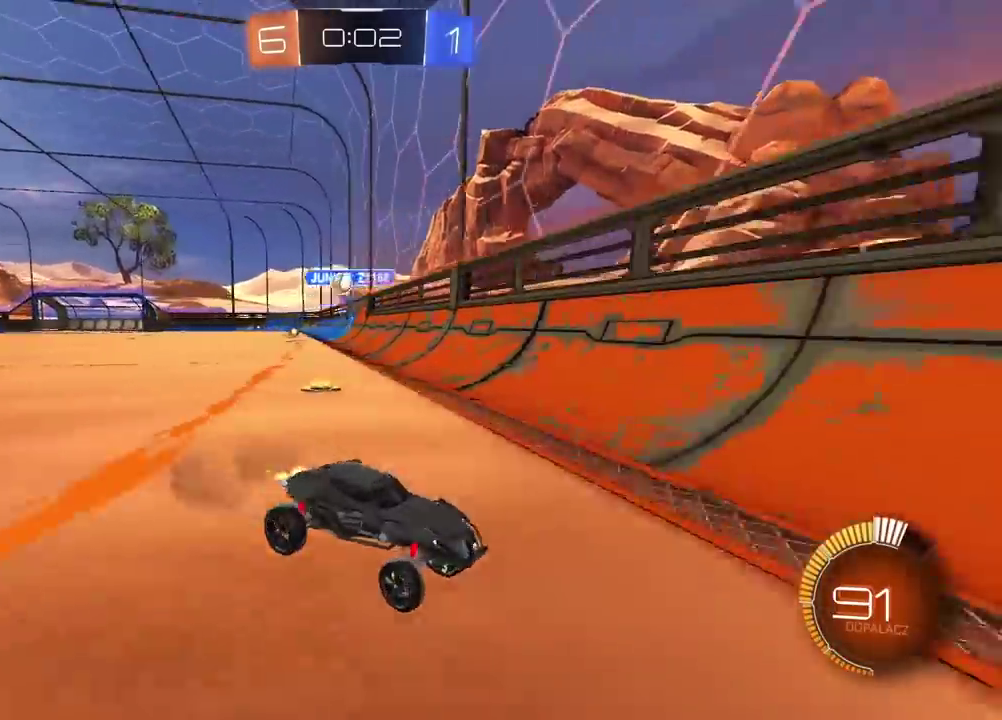
{"buttons": [], "left_stick": "right", "right_stick": "center", "events": [[250, "R2", "up"]]}
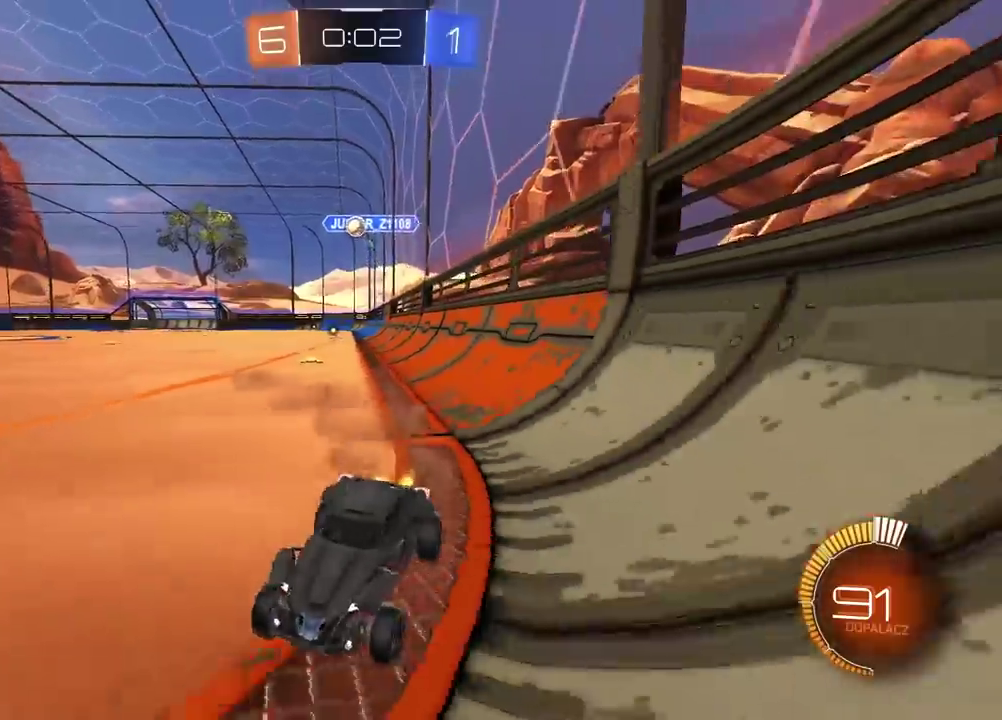
{"buttons": [], "left_stick": "center", "right_stick": "center", "events": [[367, "left_stick", "center"]]}
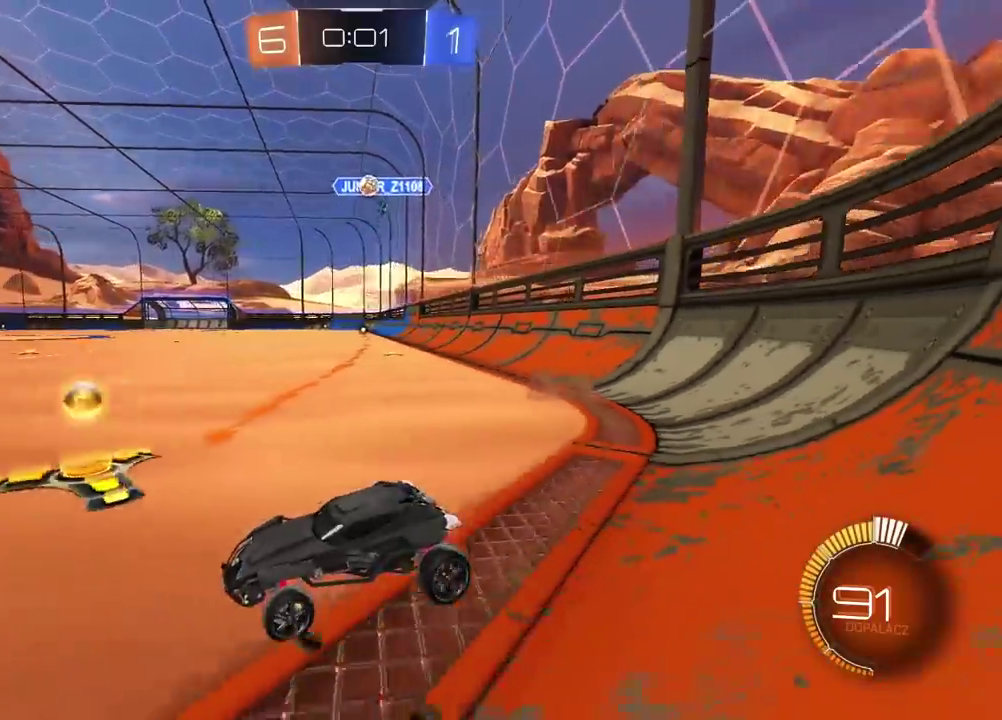
{"buttons": ["L2"], "left_stick": "left", "right_stick": "center", "events": [[17, "L2", "down"], [367, "left_stick", "left"]]}
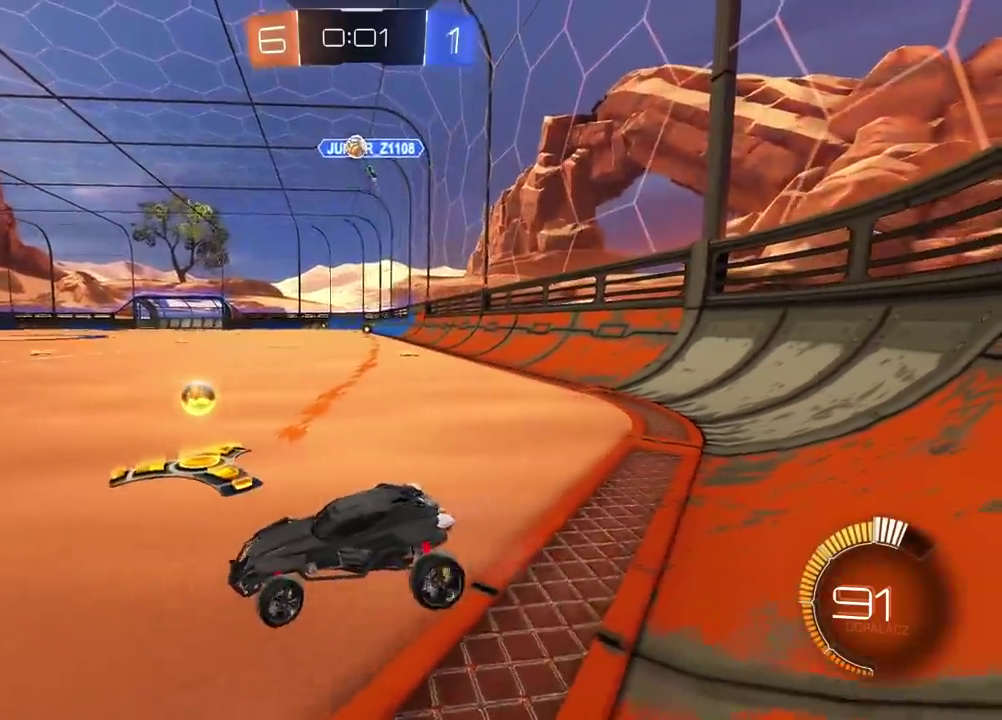
{"buttons": ["R2"], "left_stick": "center", "right_stick": "center", "events": [[117, "left_stick", "center"], [133, "L2", "up"], [133, "R2", "down"], [400, "left_stick", "left"], [450, "left_stick", "center"]]}
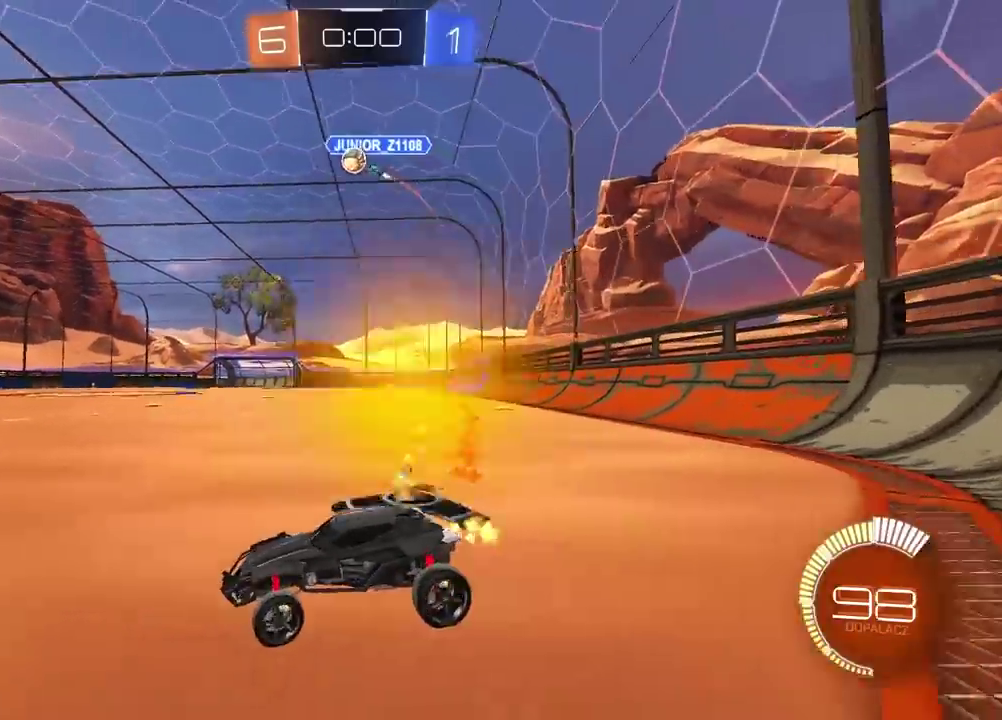
{"buttons": ["CIRCLE", "R2"], "left_stick": "right", "right_stick": "center", "events": [[250, "CIRCLE", "down"], [450, "left_stick", "right"]]}
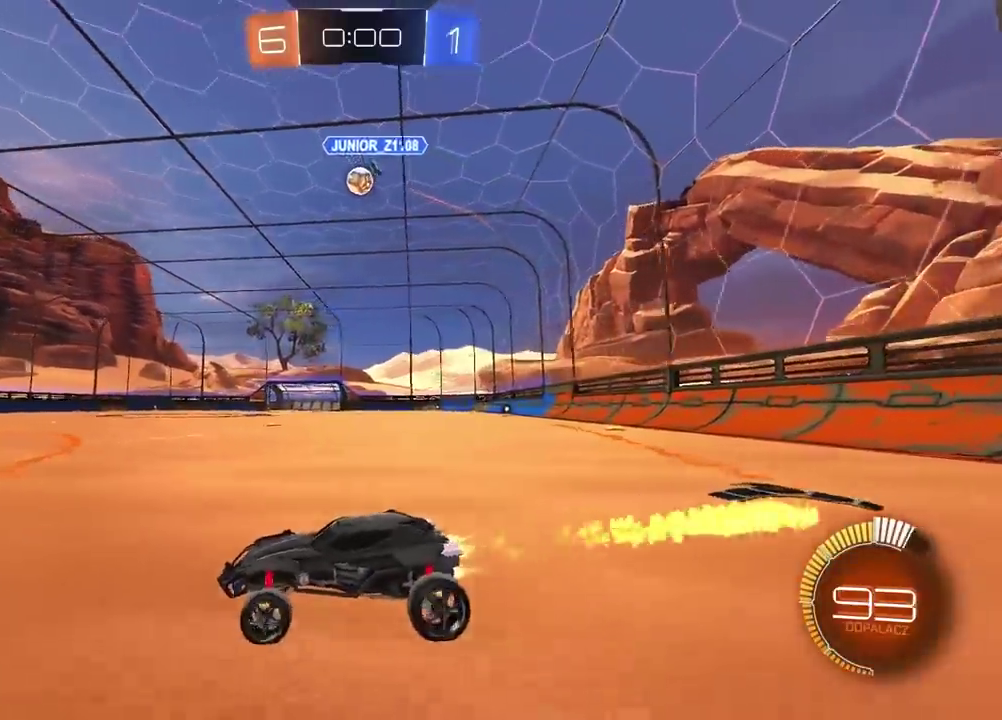
{"buttons": [], "left_stick": "left", "right_stick": "center", "events": [[33, "CIRCLE", "up"], [267, "left_stick", "center"], [317, "R2", "up"], [417, "left_stick", "left"]]}
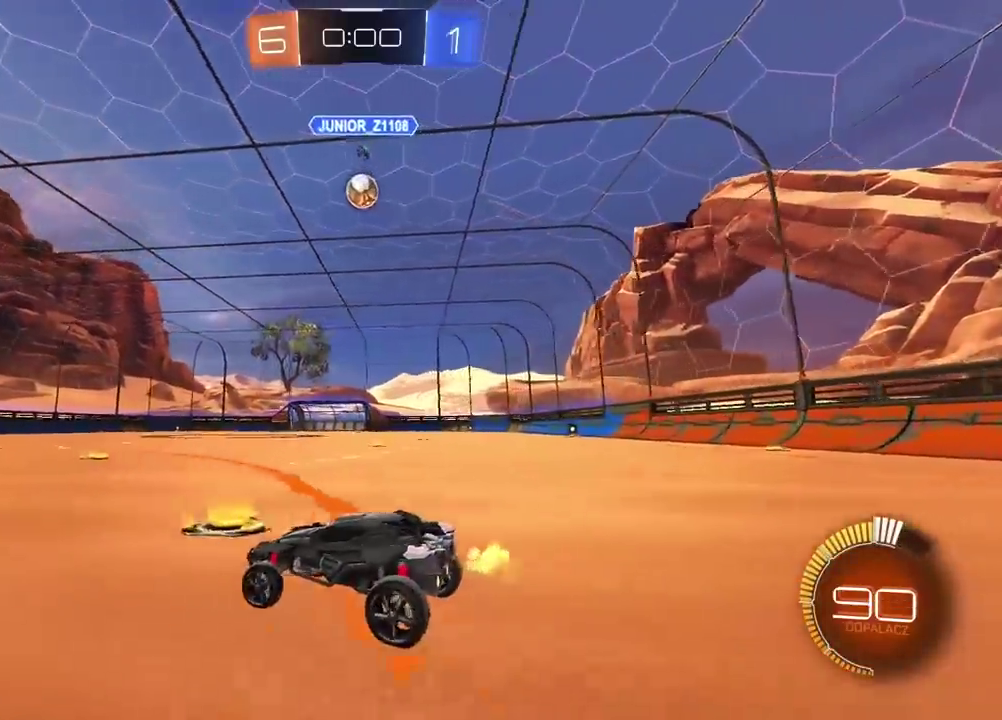
{"buttons": [], "left_stick": "center", "right_stick": "center", "events": [[17, "left_stick", "center"], [33, "R2", "down"], [150, "R2", "up"], [317, "R2", "down"], [350, "left_stick", "right"], [433, "left_stick", "center"], [500, "R2", "up"]]}
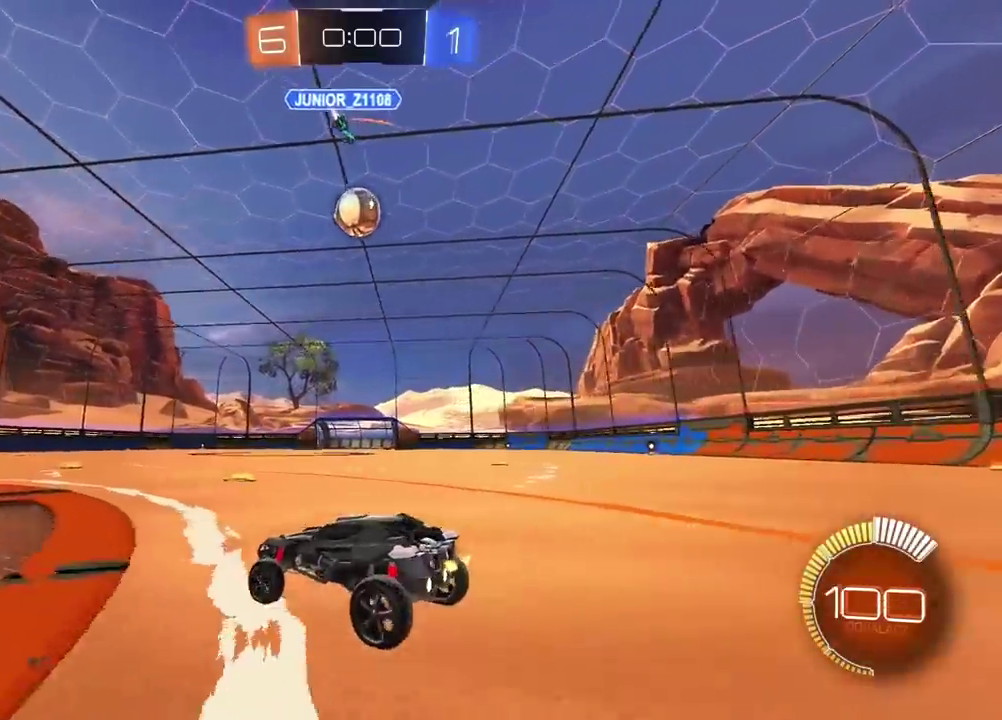
{"buttons": ["R2"], "left_stick": "center", "right_stick": "center", "events": [[150, "R2", "down"], [217, "CIRCLE", "down"], [500, "CIRCLE", "up"]]}
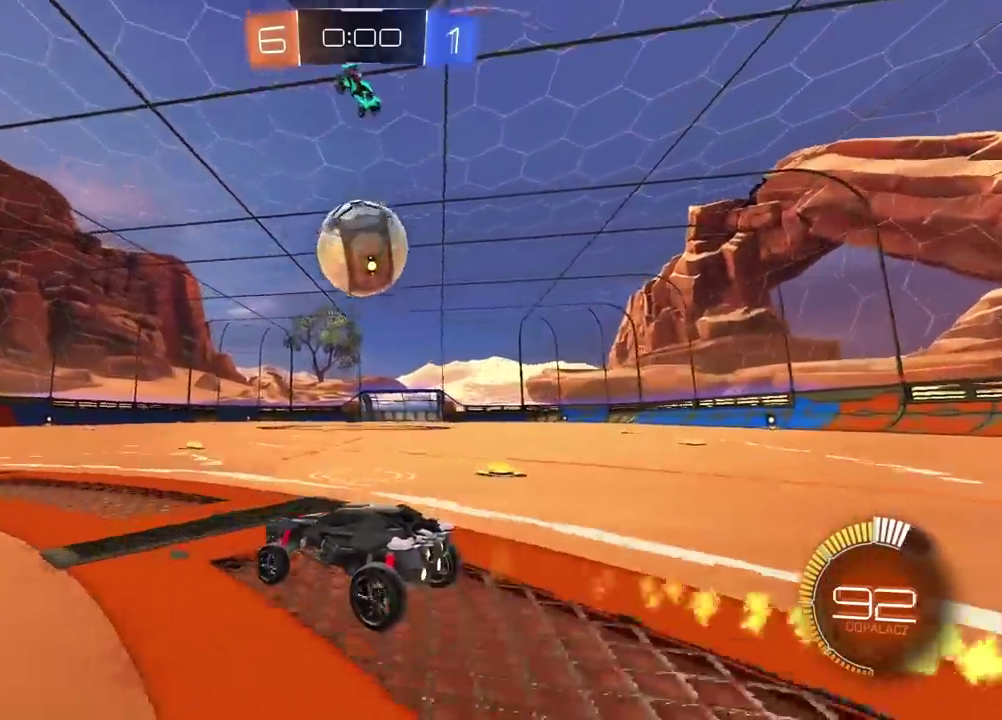
{"buttons": ["CIRCLE", "TRIANGLE", "R2"], "left_stick": "right", "right_stick": "center", "events": [[33, "R2", "up"], [67, "left_stick", "right"], [200, "left_stick", "center"], [233, "R2", "down"], [250, "CIRCLE", "down"], [417, "TRIANGLE", "down"], [433, "left_stick", "right"]]}
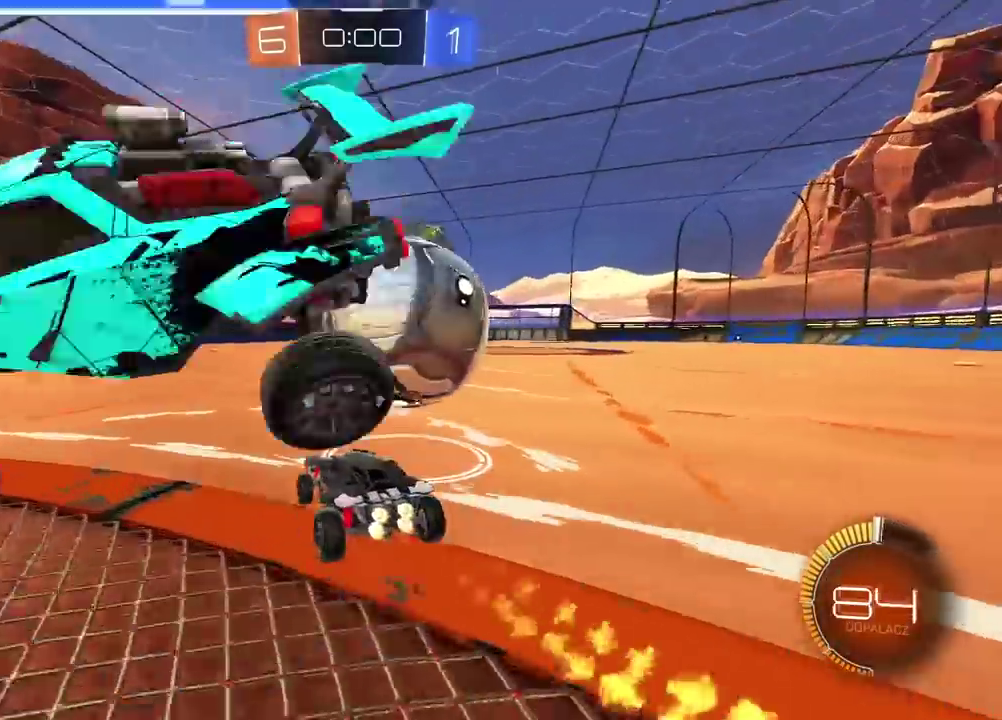
{"buttons": ["CIRCLE", "R2"], "left_stick": "left", "right_stick": "center", "events": [[100, "left_stick", "center"], [117, "TRIANGLE", "up"], [200, "left_stick", "left"]]}
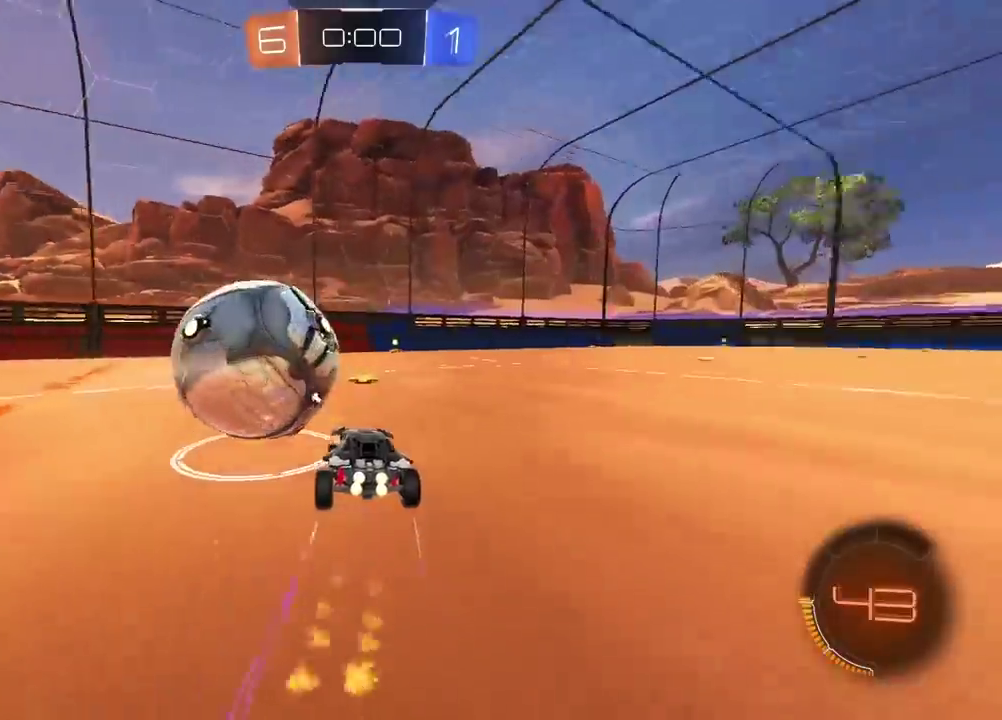
{"buttons": ["CIRCLE", "R2"], "left_stick": "center", "right_stick": "center", "events": [[117, "left_stick", "center"]]}
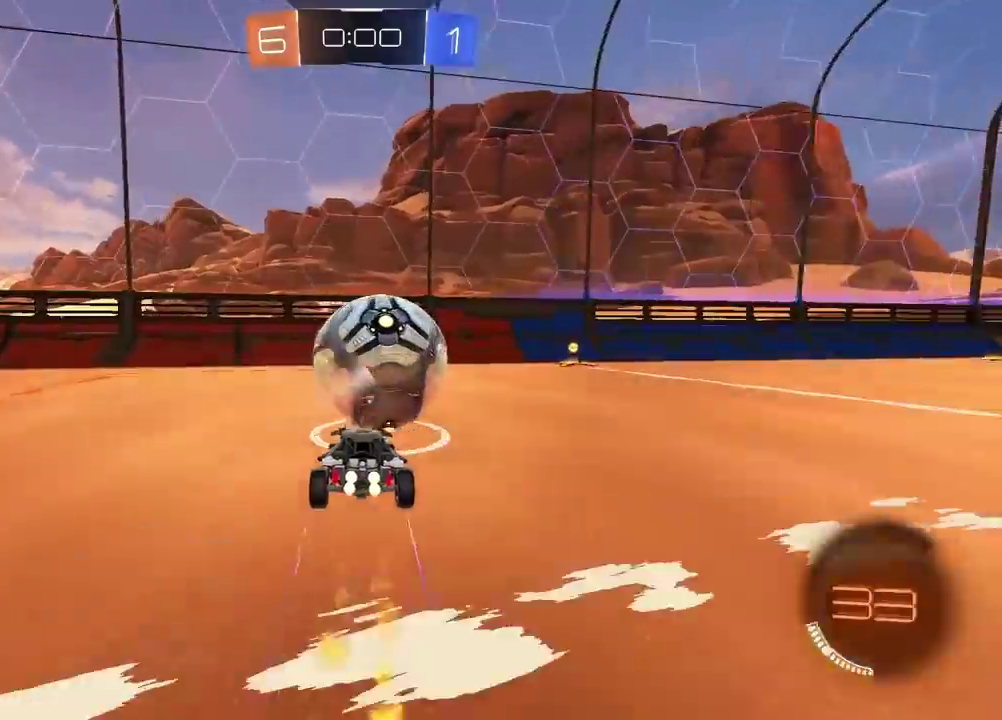
{"buttons": [], "left_stick": "center", "right_stick": "center", "events": [[67, "CIRCLE", "up"], [233, "R2", "up"]]}